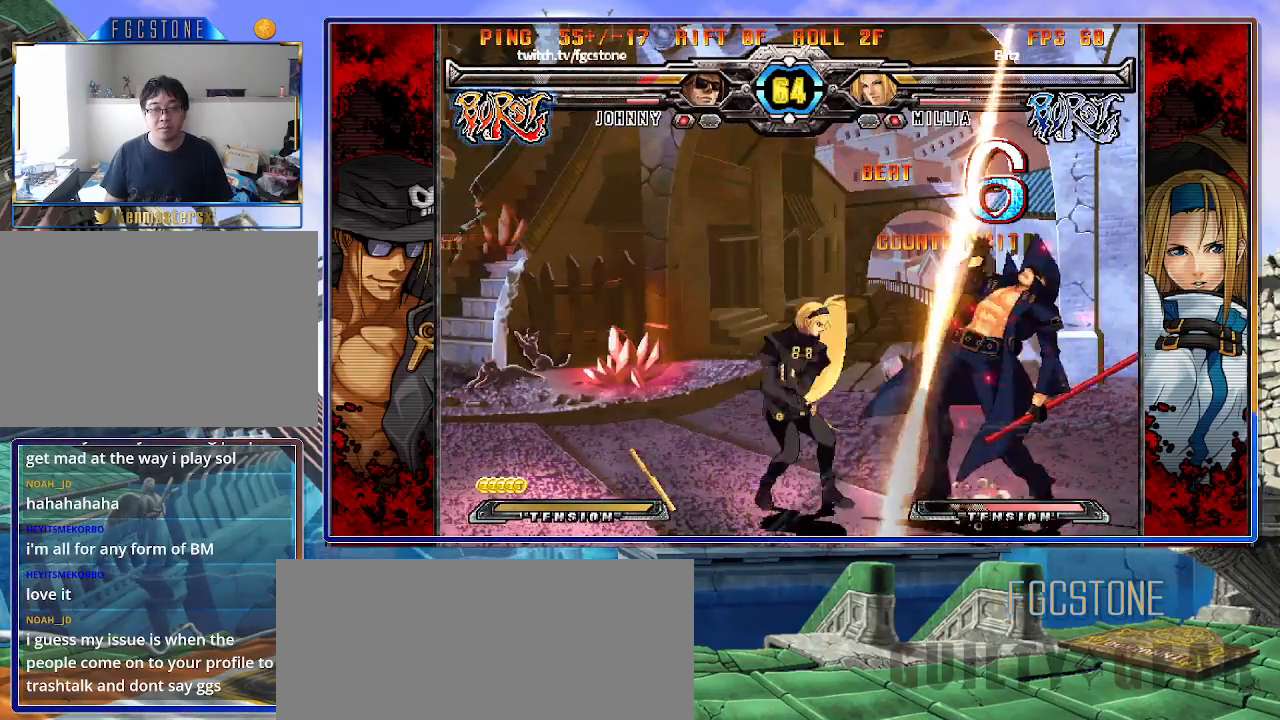
Gameplay with a controller (arcade stick); each line is a JSON object with the inputs held at the frame after it. "events" lists button and stick changes between this image and that frame as [ms after this image, input, new state], when the widget could be followed in between. Not read: L3 R3 other_buttons.
{"buttons": [], "left_stick": "right", "events": [[400, "left_stick", "right"]]}
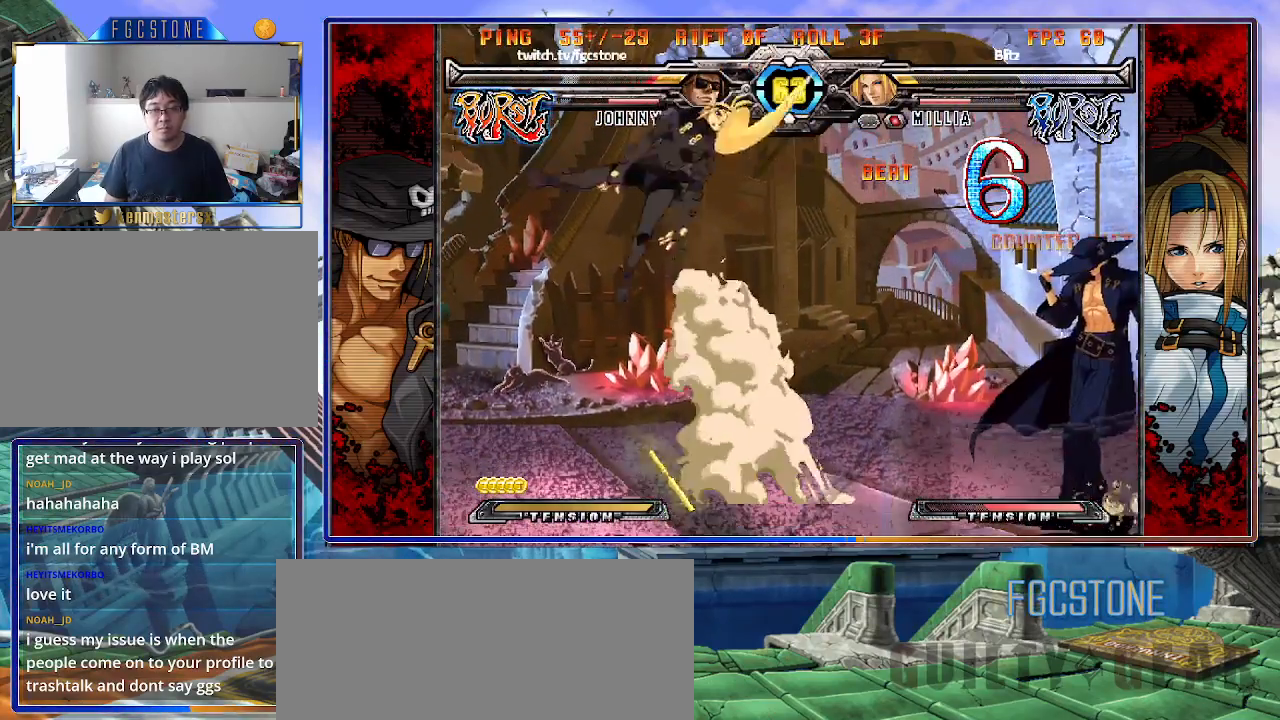
{"buttons": [], "left_stick": "down-right", "events": [[350, "left_stick", "down-right"]]}
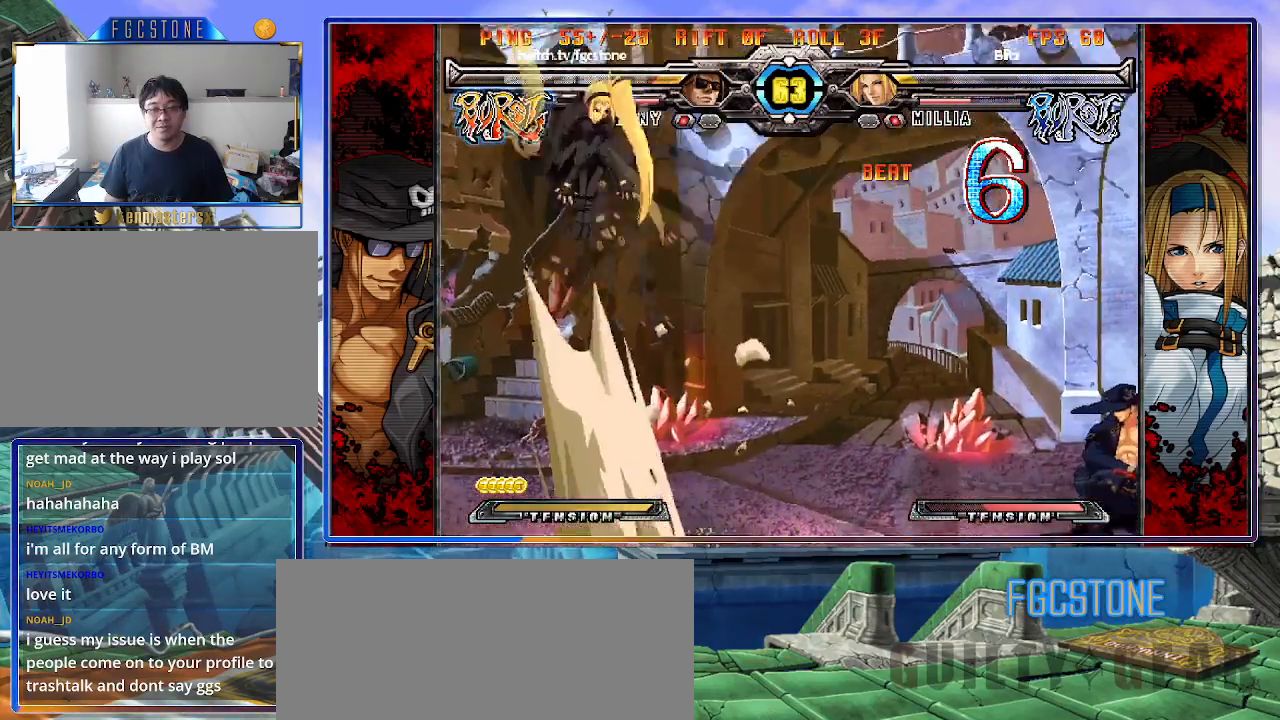
{"buttons": [], "left_stick": "right", "events": [[383, "left_stick", "right"]]}
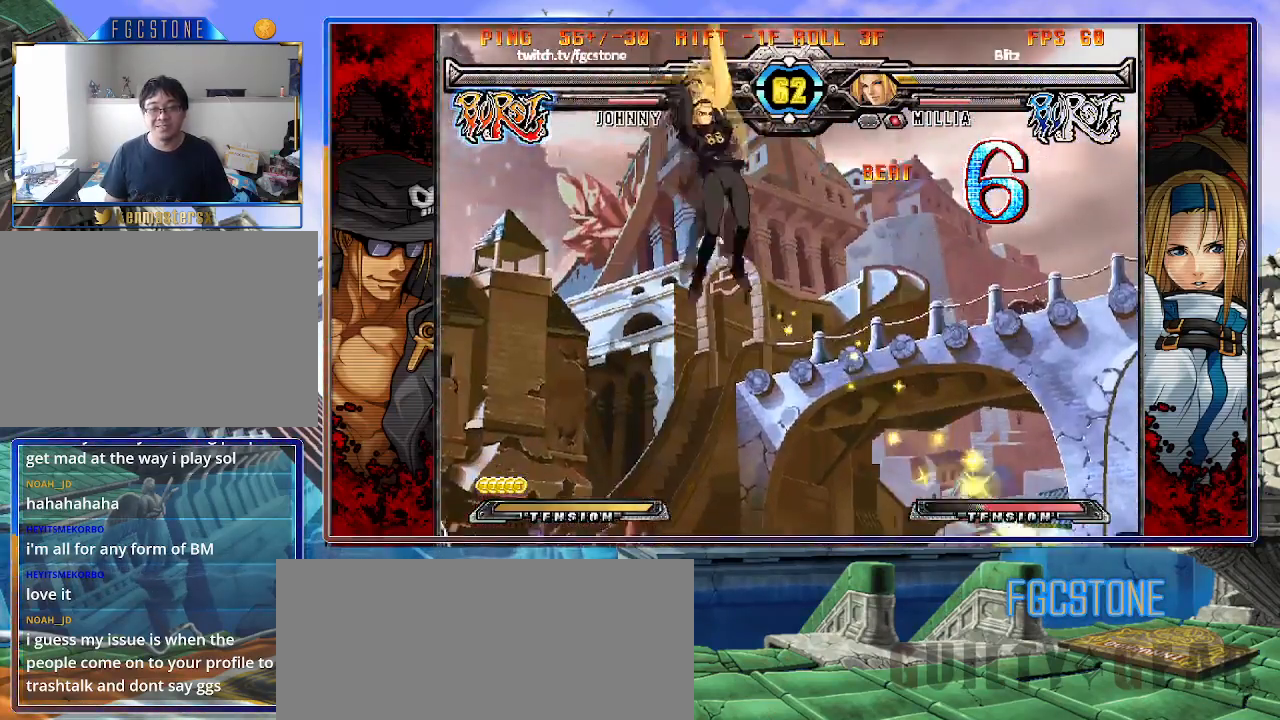
{"buttons": [], "left_stick": "right", "events": []}
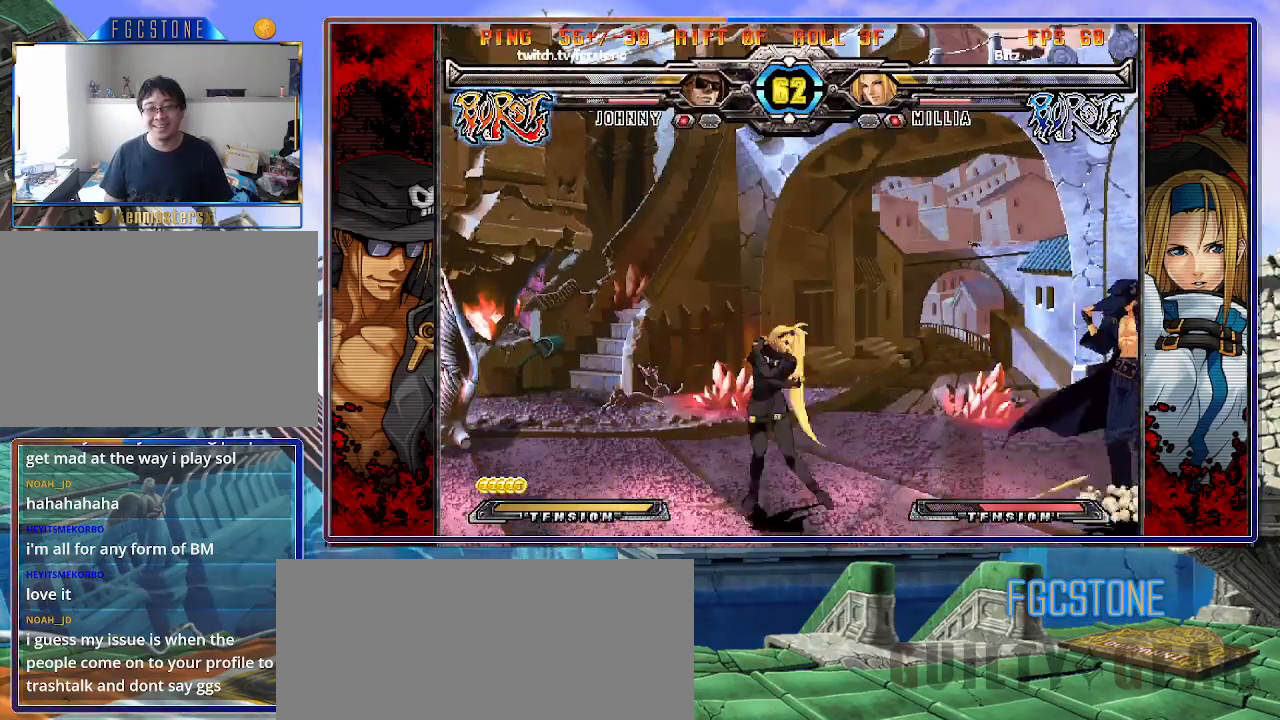
{"buttons": [], "left_stick": "down-right", "events": [[17, "left_stick", "down-right"]]}
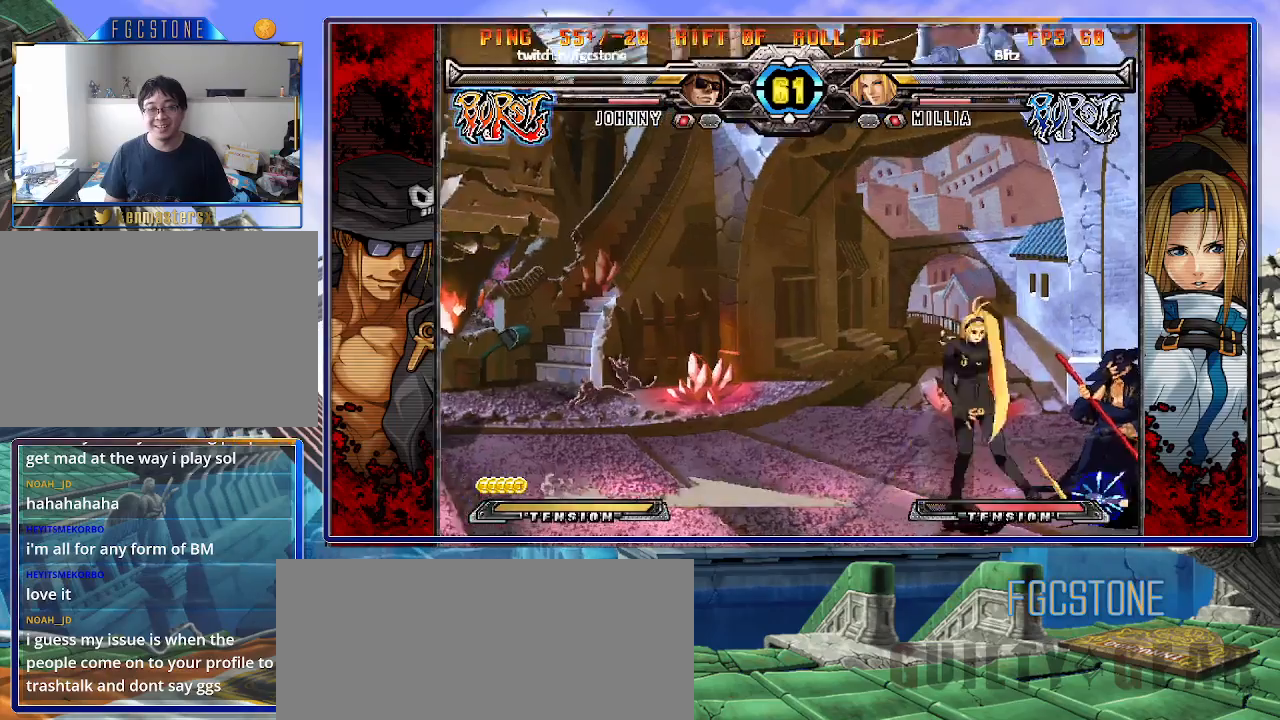
{"buttons": [], "left_stick": "down-right", "events": []}
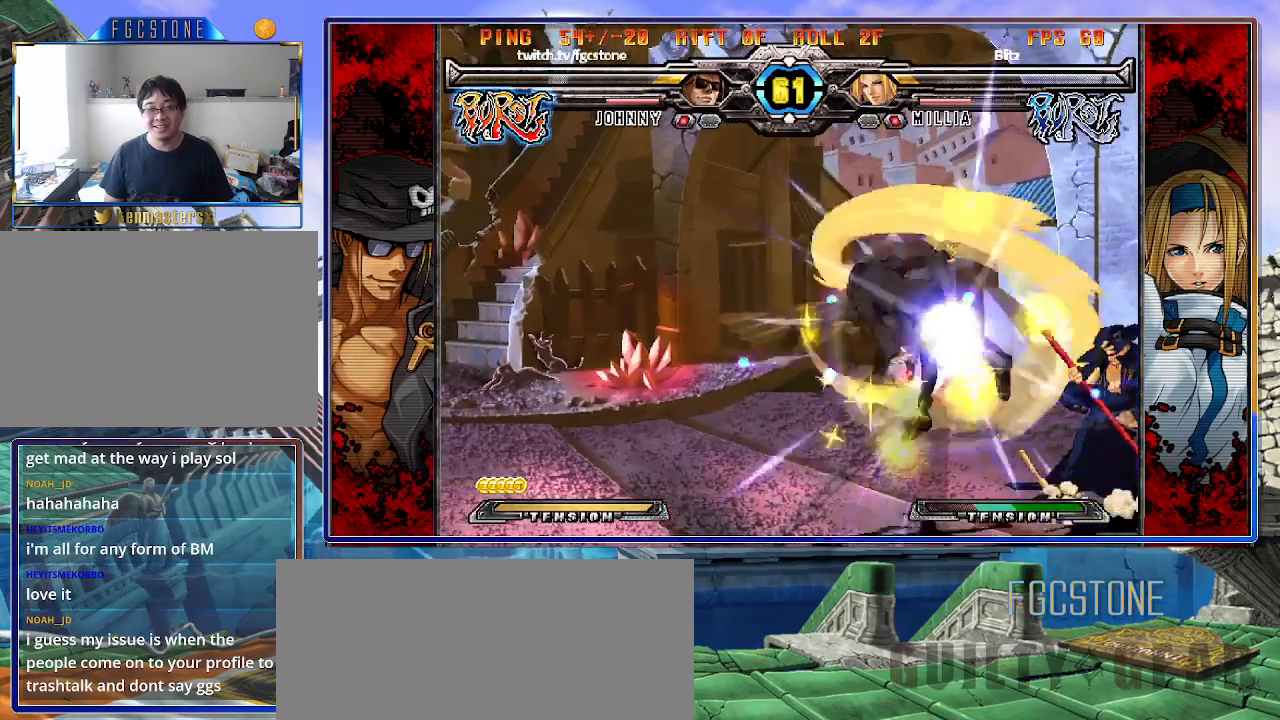
{"buttons": [], "left_stick": "down-right", "events": []}
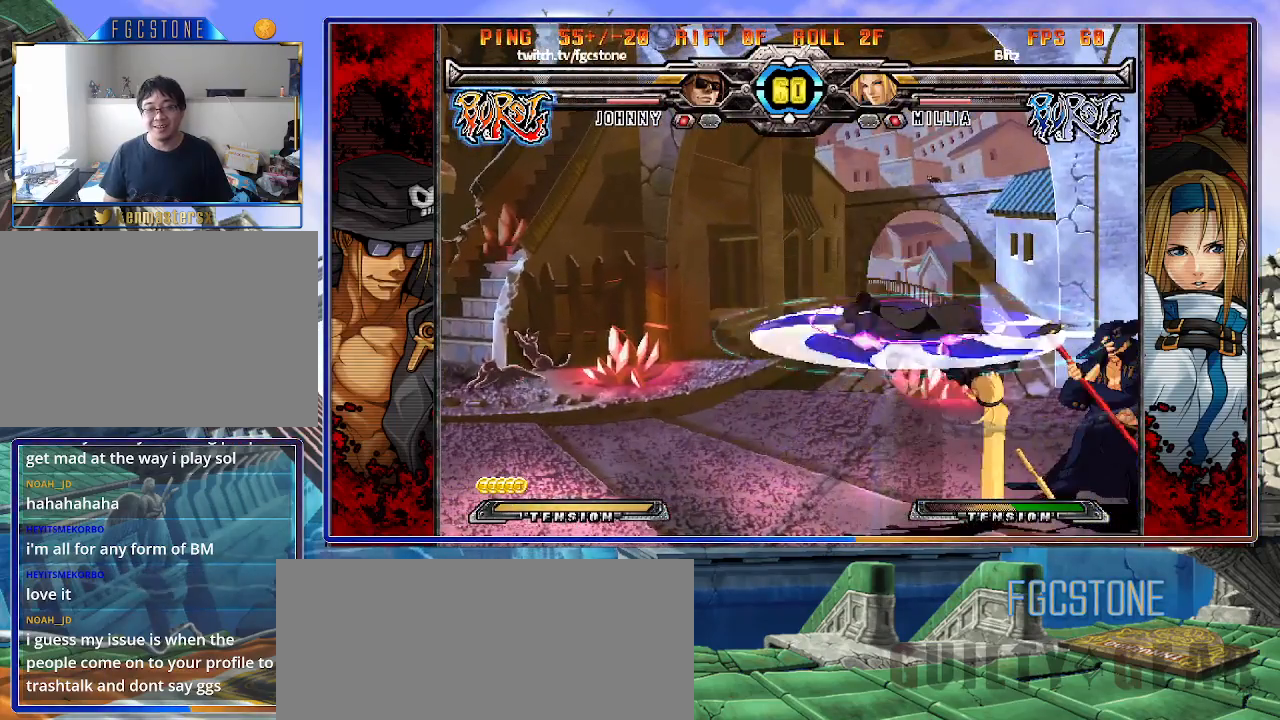
{"buttons": [], "left_stick": "center", "events": [[333, "left_stick", "left"], [367, "K", "down"], [367, "S", "down"], [433, "K", "up"], [433, "S", "up"], [433, "left_stick", "center"]]}
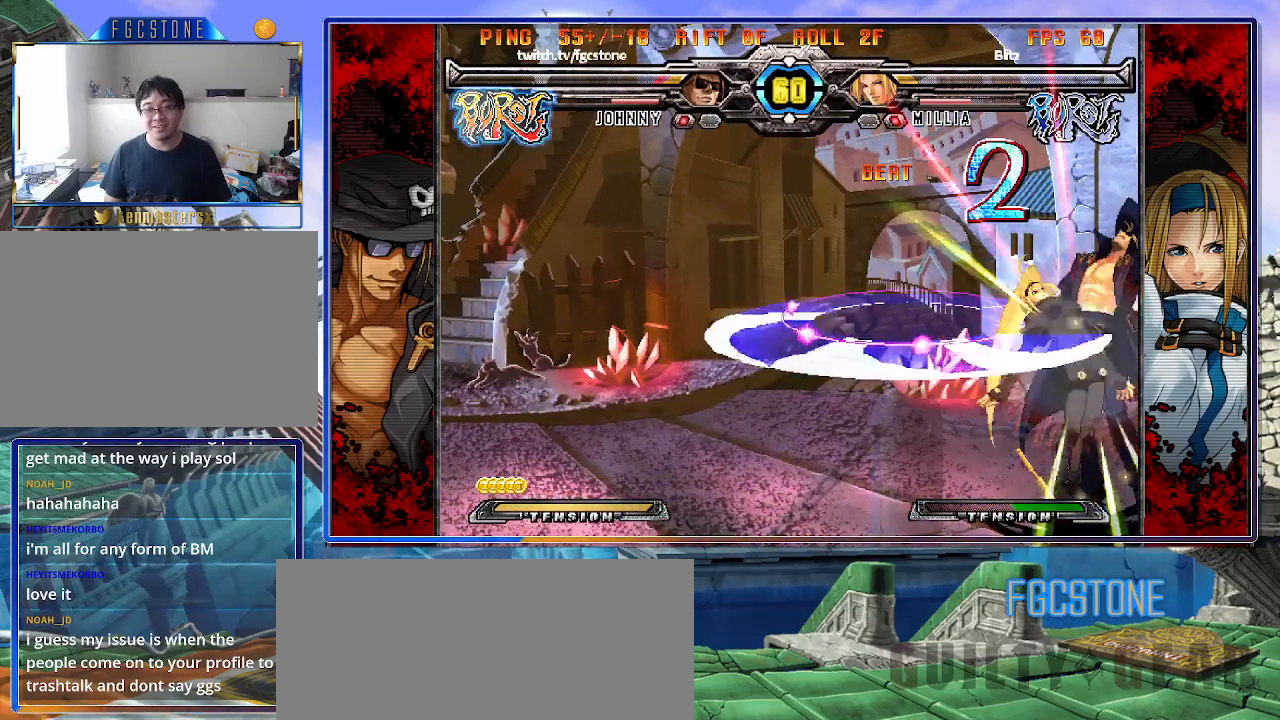
{"buttons": [], "left_stick": "down-right", "events": [[33, "left_stick", "right"], [117, "left_stick", "down-right"]]}
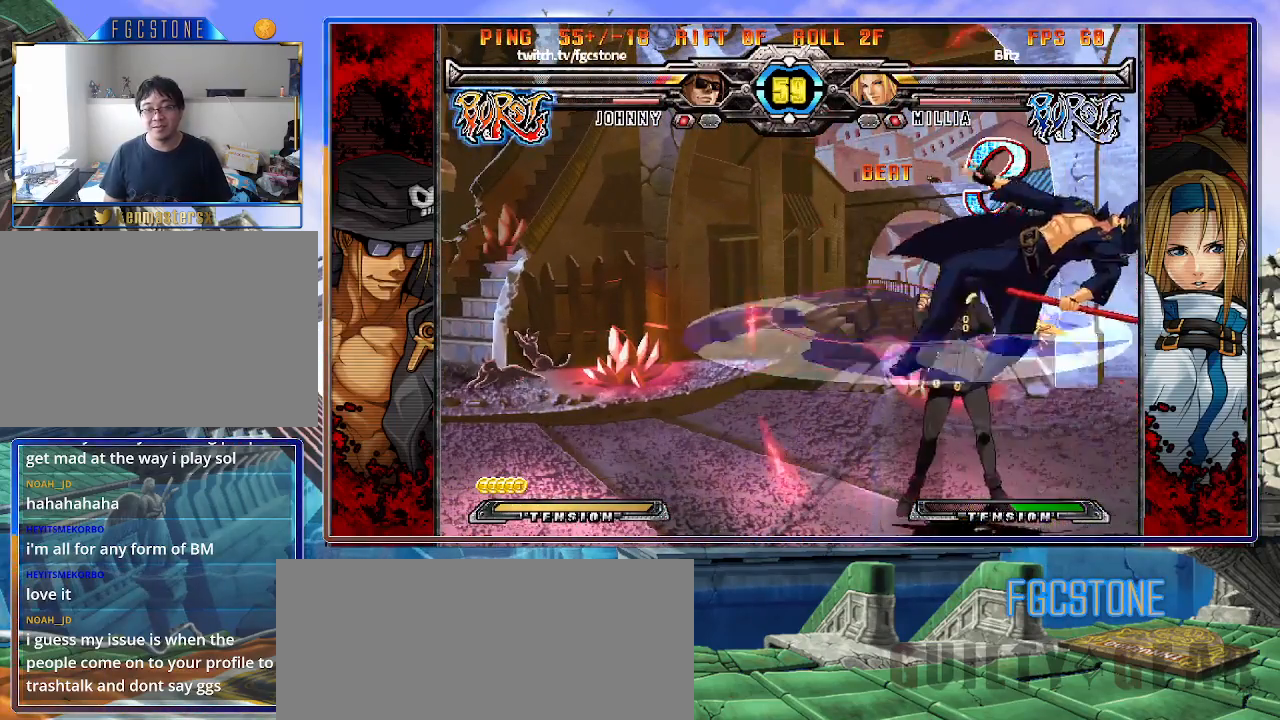
{"buttons": [], "left_stick": "down-right", "events": []}
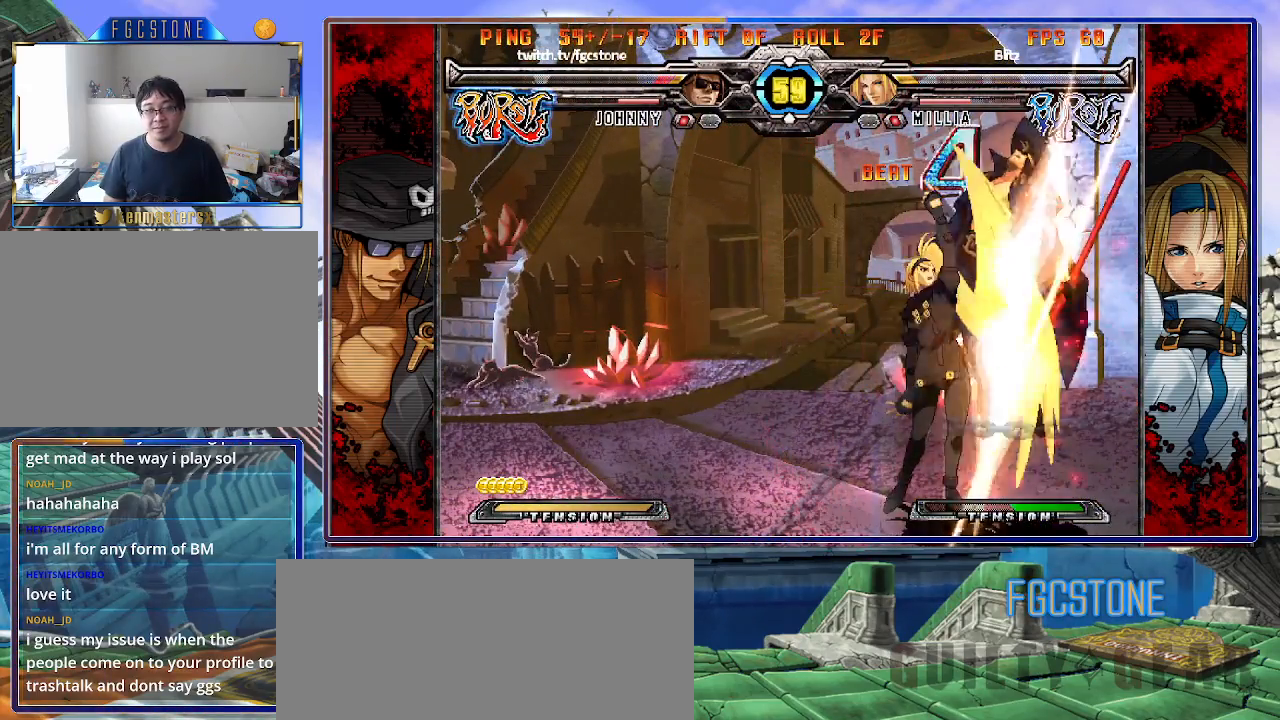
{"buttons": [], "left_stick": "down-right", "events": [[83, "D", "down"], [83, "HS", "down"], [183, "D", "up"], [183, "HS", "up"]]}
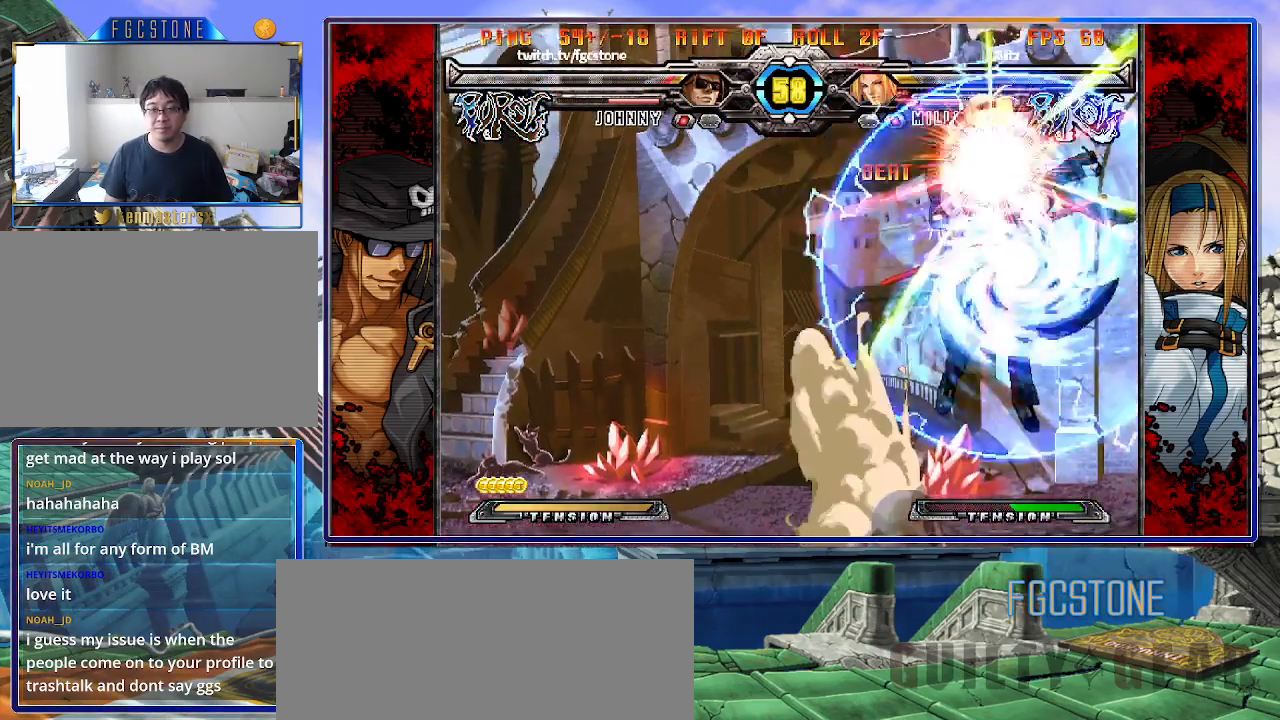
{"buttons": [], "left_stick": "center", "events": [[483, "left_stick", "center"]]}
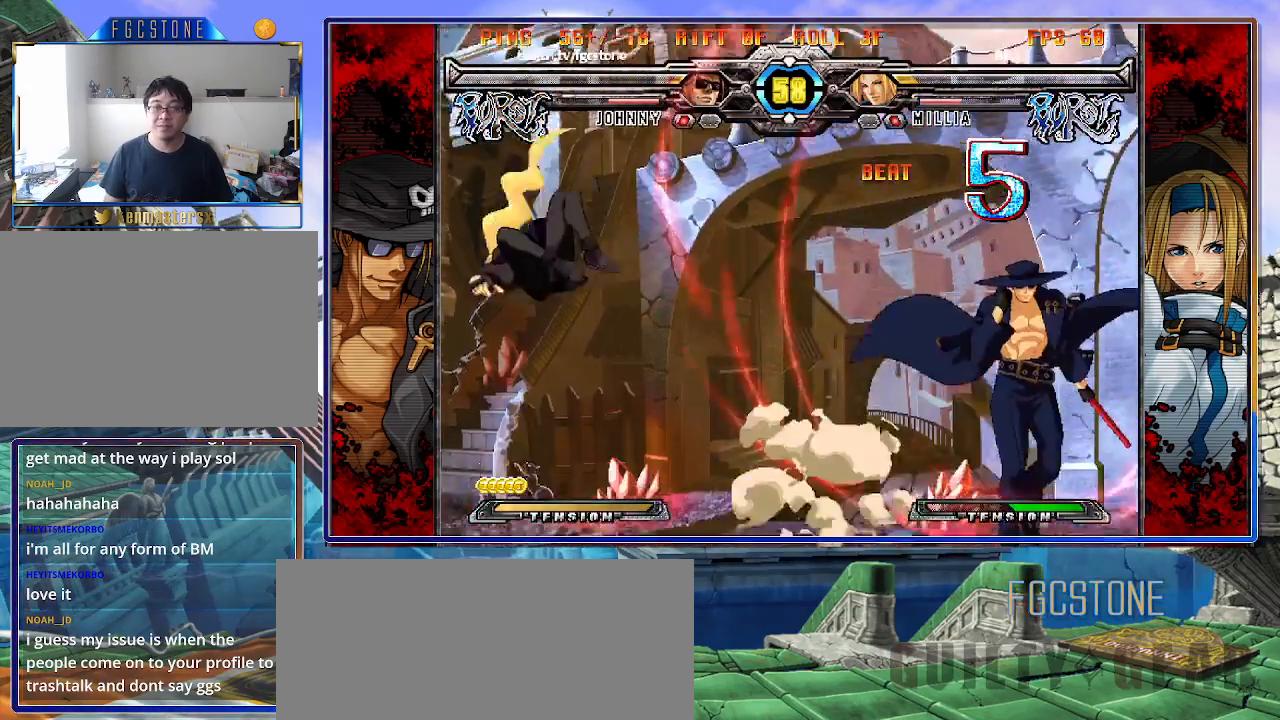
{"buttons": ["K"], "left_stick": "left", "events": [[83, "left_stick", "down-right"], [150, "left_stick", "down-left"], [250, "K", "down"], [250, "left_stick", "center"], [367, "left_stick", "up-left"], [450, "left_stick", "left"]]}
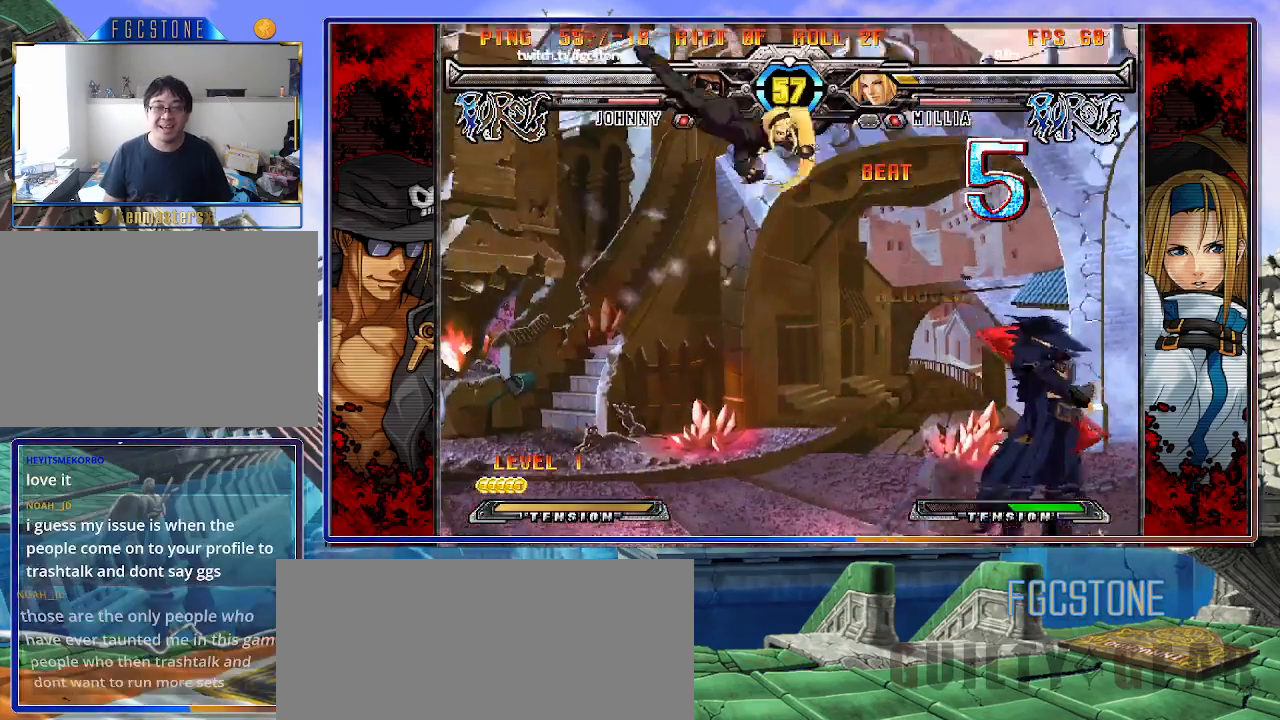
{"buttons": ["K"], "left_stick": "left", "events": [[67, "left_stick", "down"], [150, "left_stick", "right"], [183, "D", "down"], [250, "left_stick", "center"], [283, "D", "up"], [450, "left_stick", "left"]]}
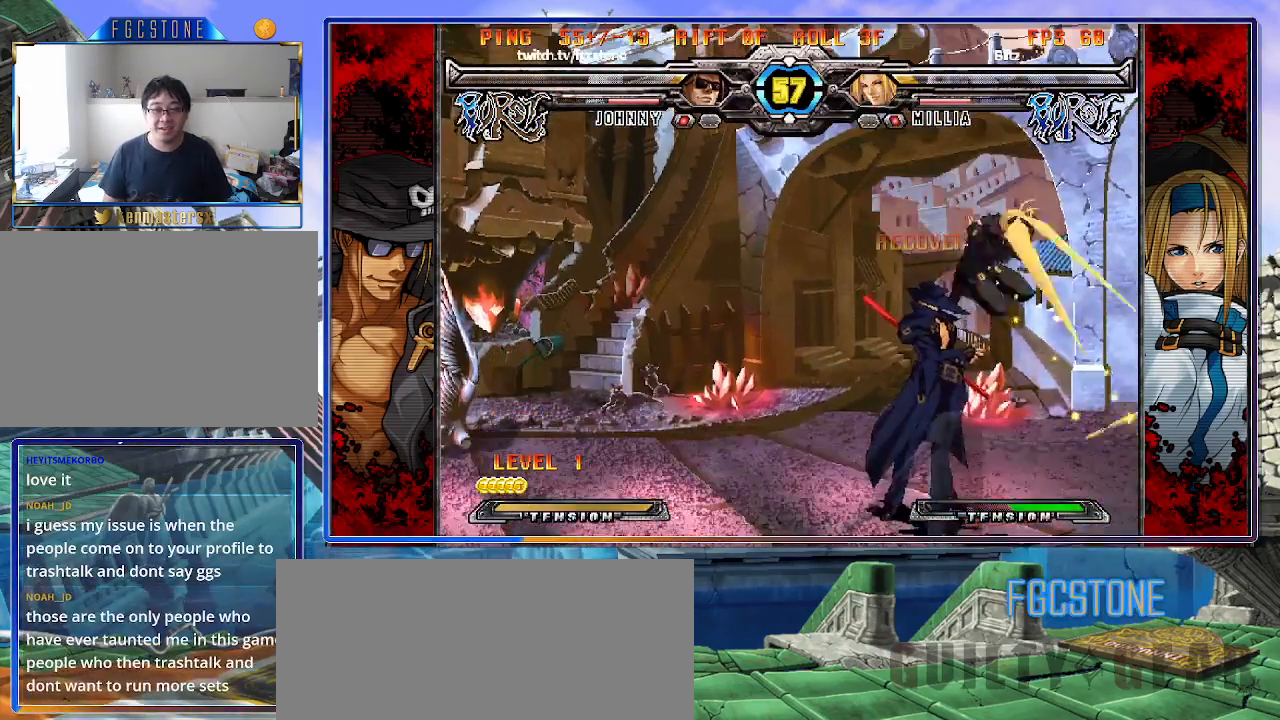
{"buttons": ["S"], "left_stick": "left", "events": [[83, "HS", "down"], [167, "HS", "up"], [233, "K", "up"], [300, "K", "down"], [417, "K", "up"], [467, "S", "down"]]}
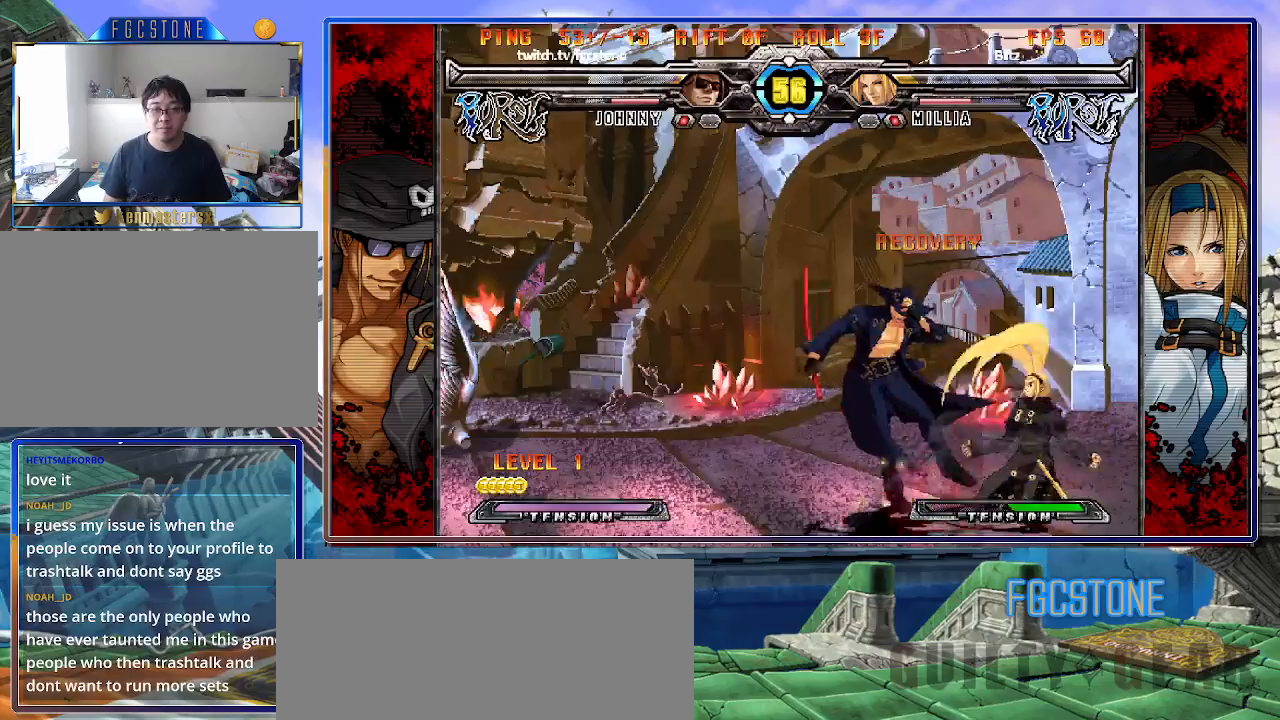
{"buttons": [], "left_stick": "down-left", "events": [[50, "S", "up"], [117, "left_stick", "down-left"]]}
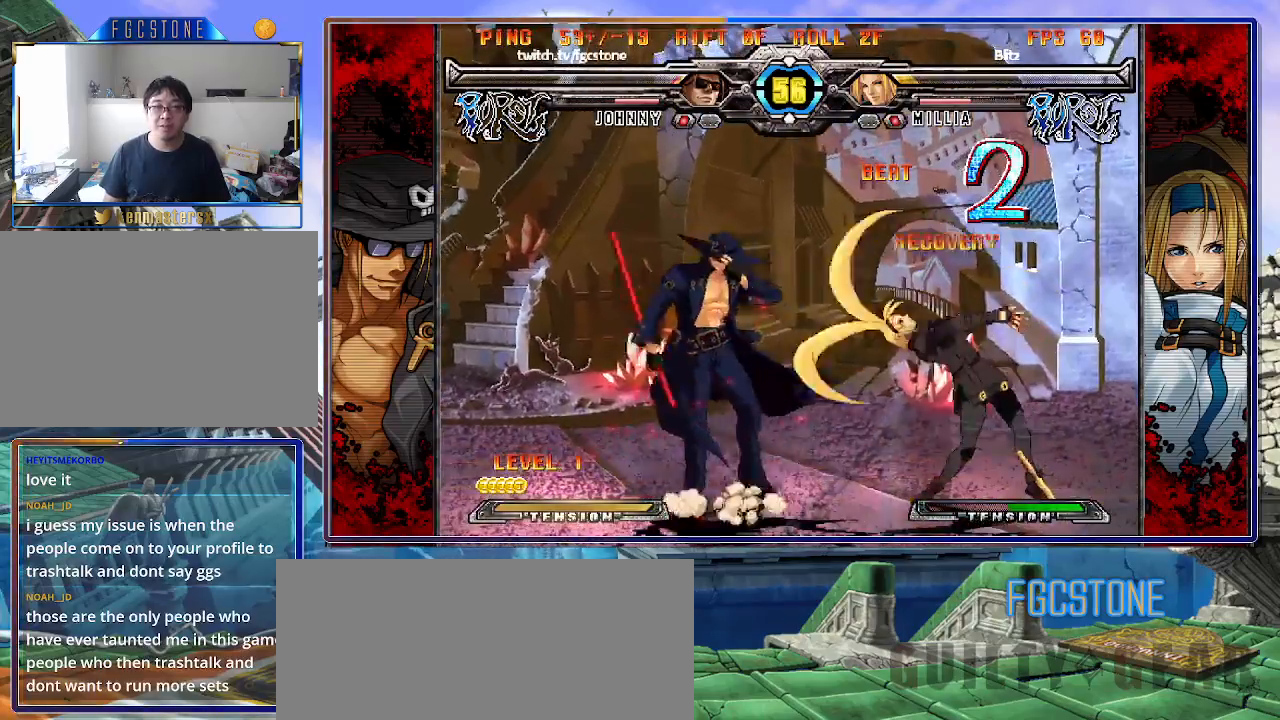
{"buttons": [], "left_stick": "down-left", "events": []}
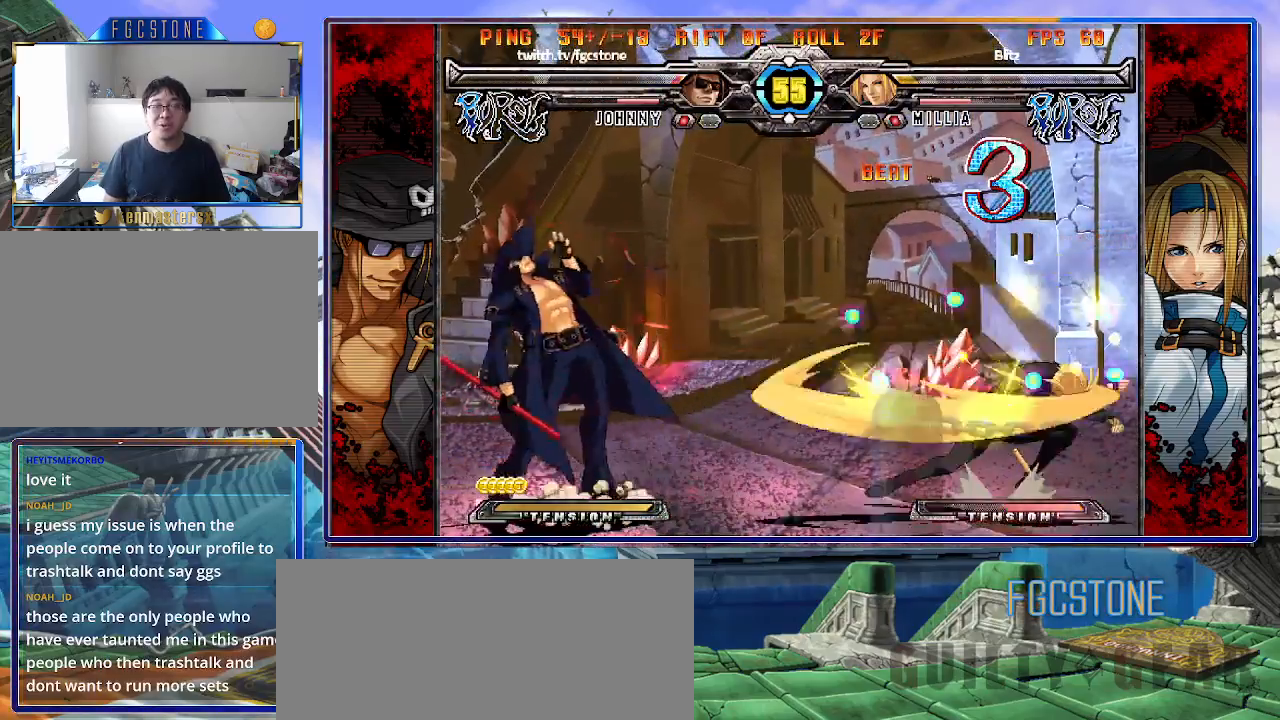
{"buttons": [], "left_stick": "center", "events": [[83, "left_stick", "up-left"], [317, "left_stick", "center"]]}
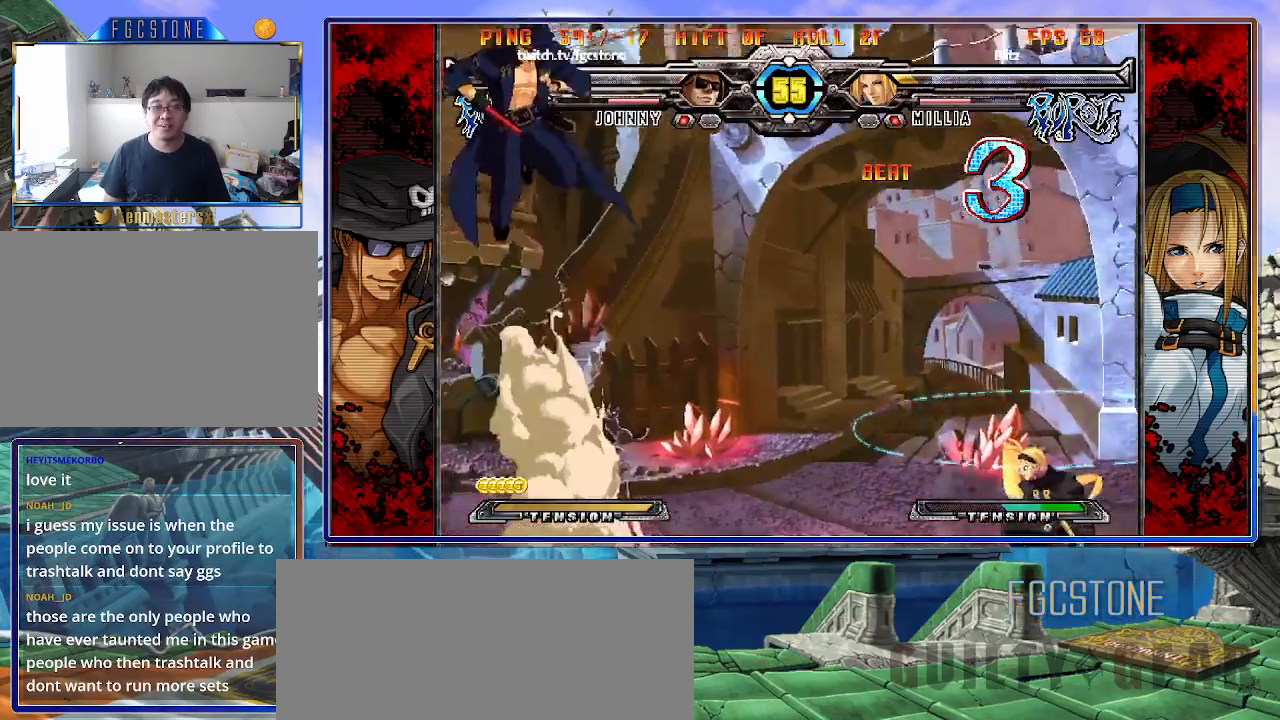
{"buttons": [], "left_stick": "center", "events": [[317, "left_stick", "up"], [483, "left_stick", "center"]]}
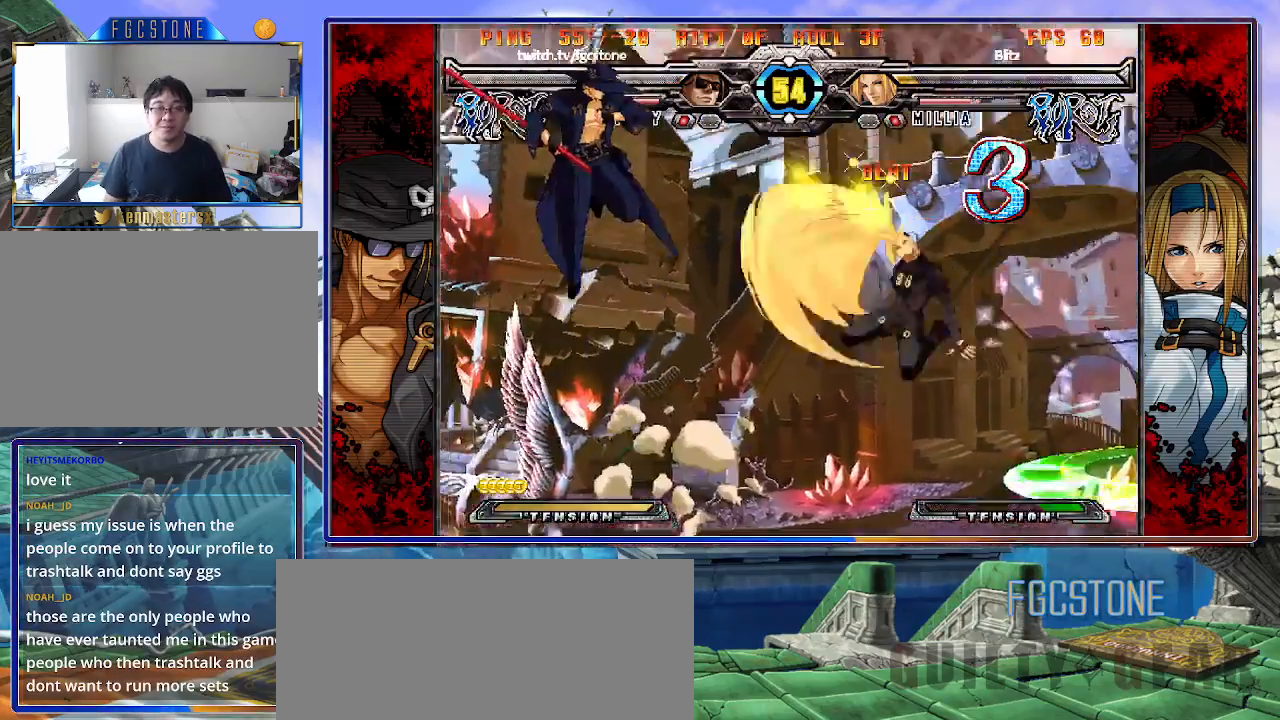
{"buttons": [], "left_stick": "center", "events": [[17, "left_stick", "left"], [117, "left_stick", "down-right"], [217, "S", "down"], [233, "left_stick", "center"], [250, "S", "up"], [450, "HS", "down"], [450, "K", "down"], [450, "S", "down"], [483, "HS", "up"], [483, "K", "up"], [483, "S", "up"]]}
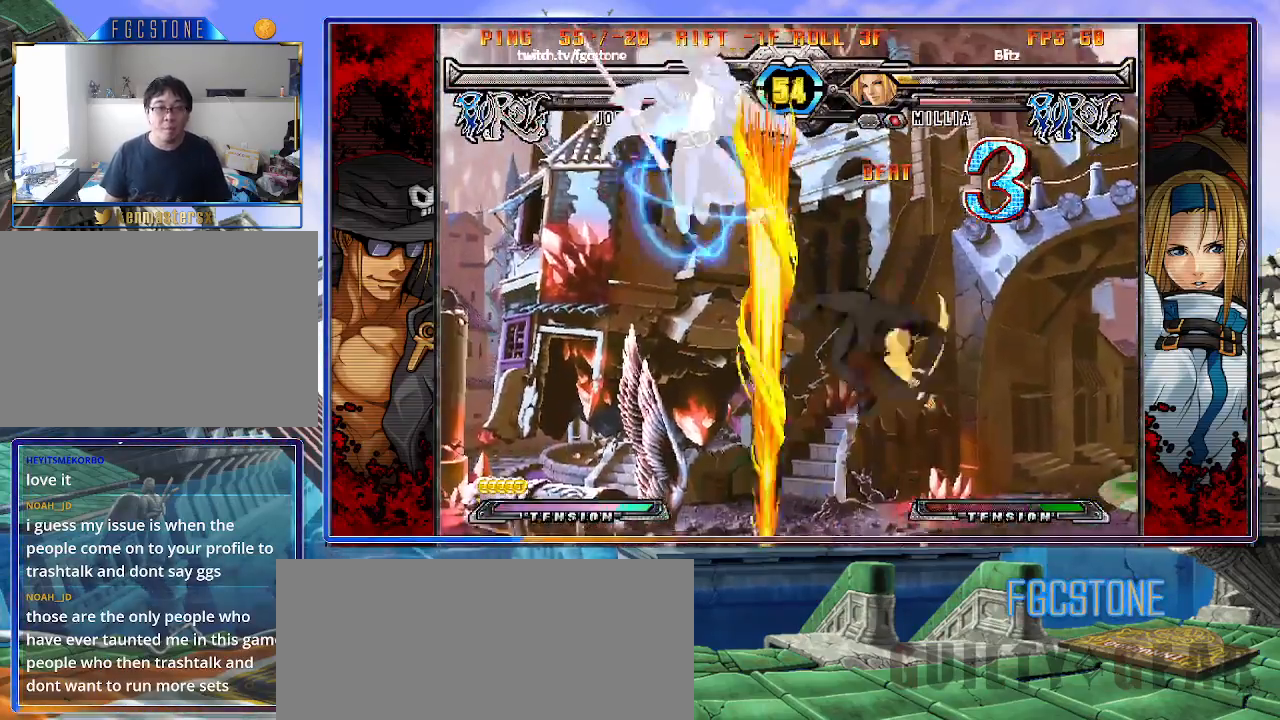
{"buttons": [], "left_stick": "center", "events": [[50, "left_stick", "left"], [117, "left_stick", "down"], [200, "left_stick", "right"], [233, "S", "down"], [283, "left_stick", "center"], [300, "S", "up"]]}
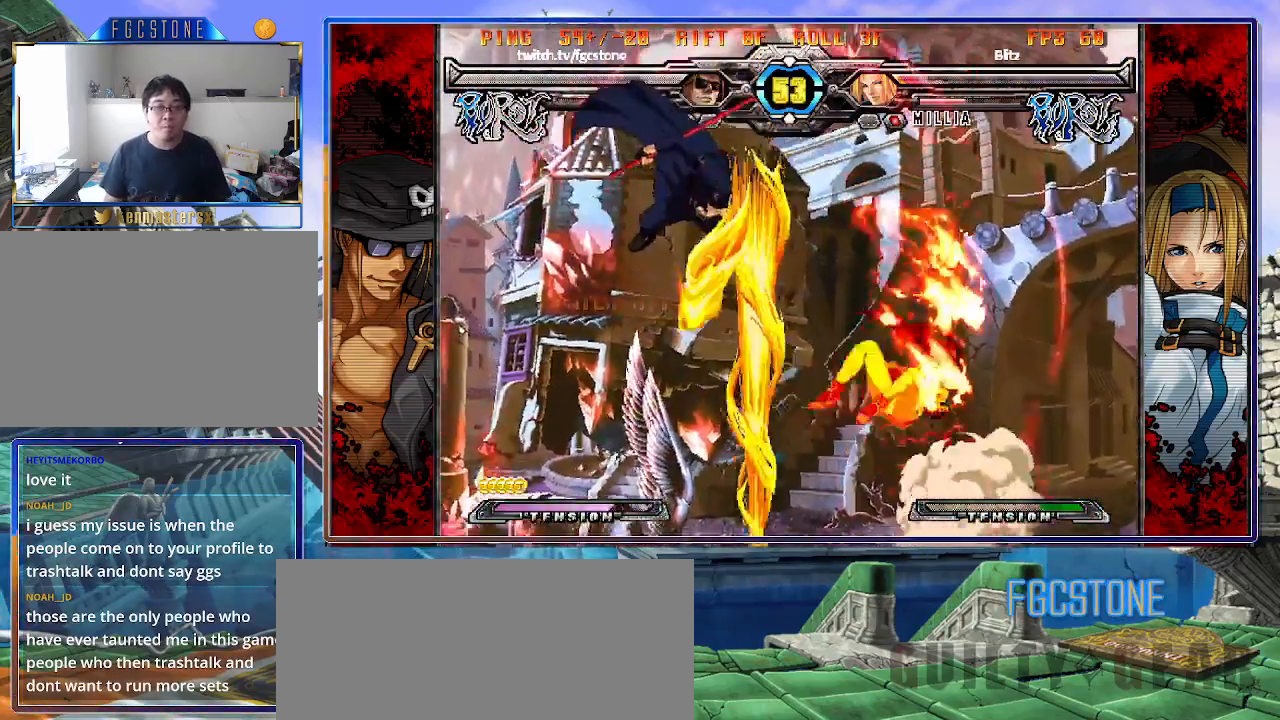
{"buttons": [], "left_stick": "center", "events": [[33, "HS", "down"], [33, "K", "down"], [33, "S", "down"], [50, "K", "up"], [50, "S", "up"], [67, "HS", "up"], [183, "left_stick", "left"], [267, "HS", "down"], [333, "HS", "up"], [383, "left_stick", "down"], [500, "left_stick", "center"]]}
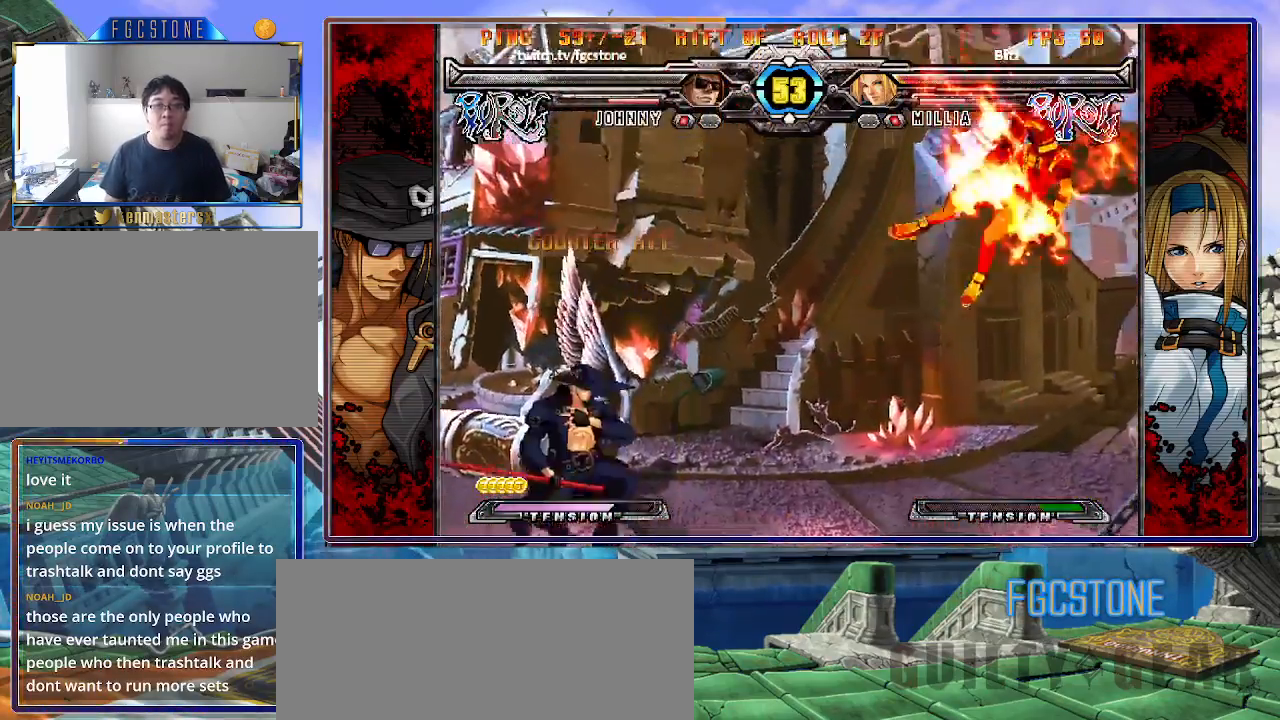
{"buttons": [], "left_stick": "left", "events": [[133, "left_stick", "right"], [183, "left_stick", "center"], [250, "left_stick", "right"], [383, "left_stick", "center"], [450, "left_stick", "left"]]}
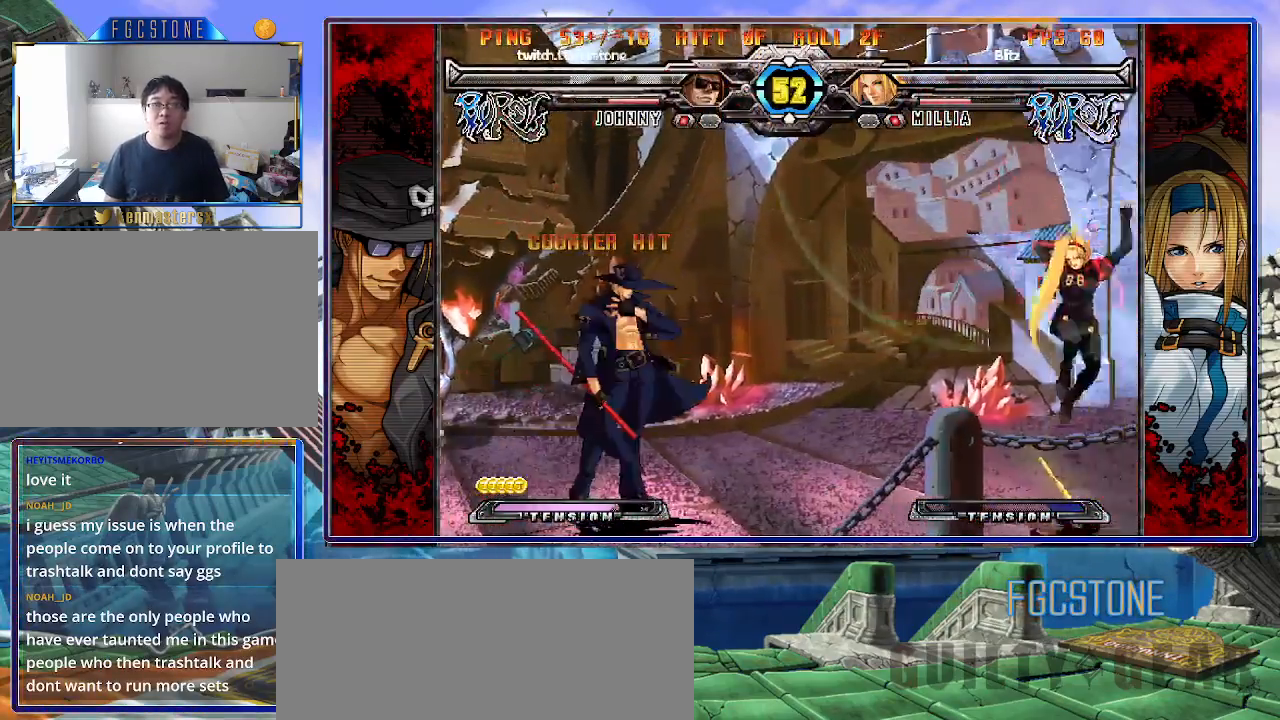
{"buttons": [], "left_stick": "right", "events": [[183, "left_stick", "up-left"], [433, "left_stick", "center"], [483, "left_stick", "right"]]}